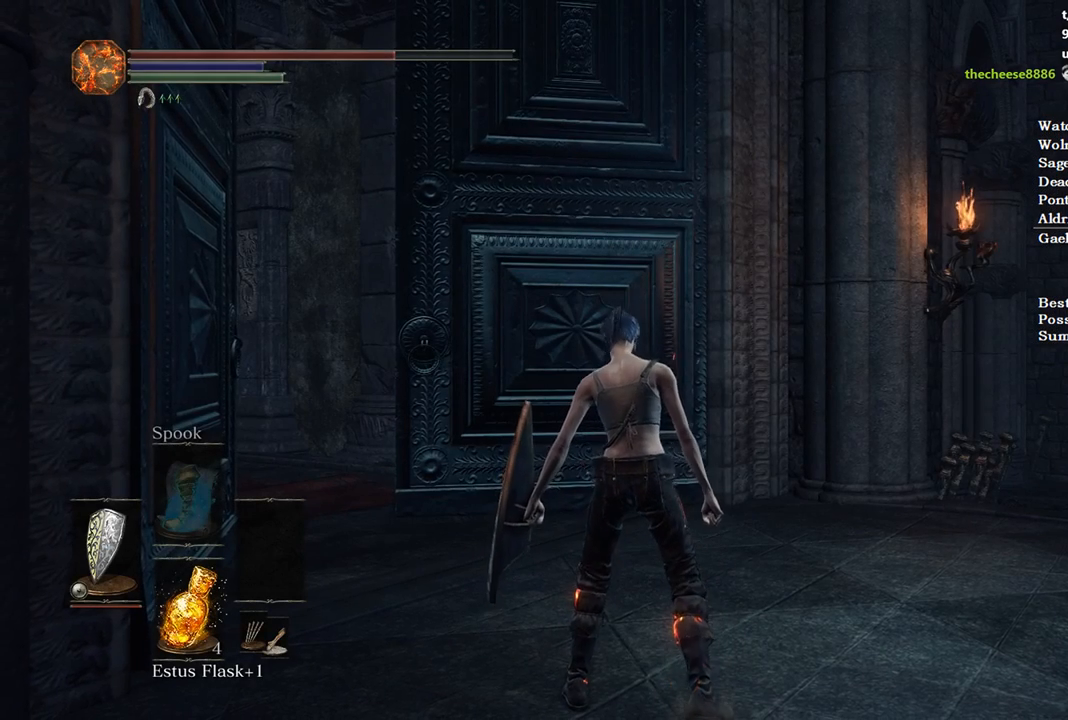
Gameplay with a controller (Xbox layout); each line is a JSON object with the inputs held at the frame after it. "events" lists button and stick changes between this image and that frame as [ms after this image, input, new state], when the widget could be followed in between.
{"buttons": ["B"], "left_stick": "up", "right_stick": "center", "events": [[400, "B", "down"], [467, "left_stick", "up"]]}
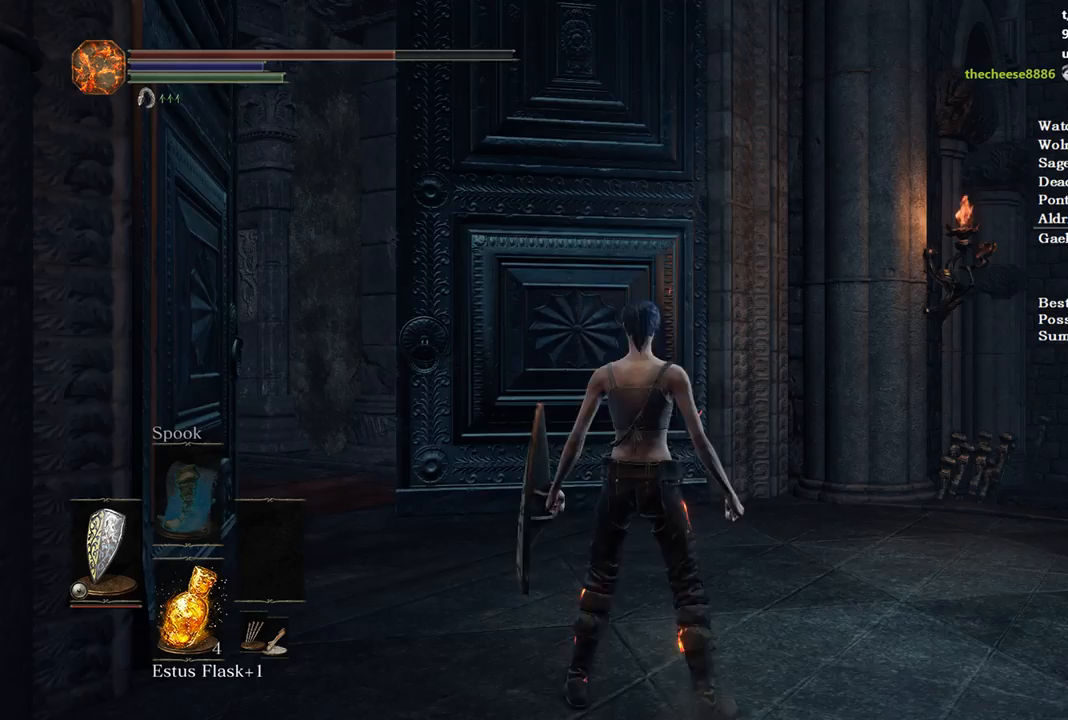
{"buttons": ["B"], "left_stick": "up", "right_stick": "center", "events": []}
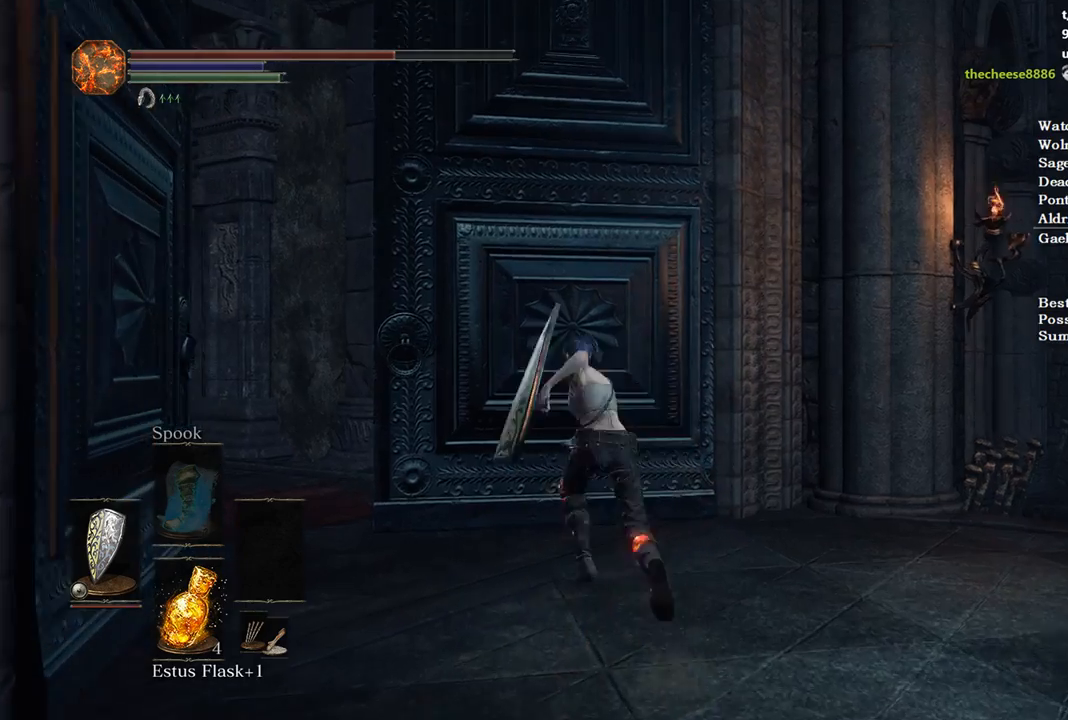
{"buttons": ["B"], "left_stick": "up-left", "right_stick": "center", "events": [[300, "left_stick", "up-left"]]}
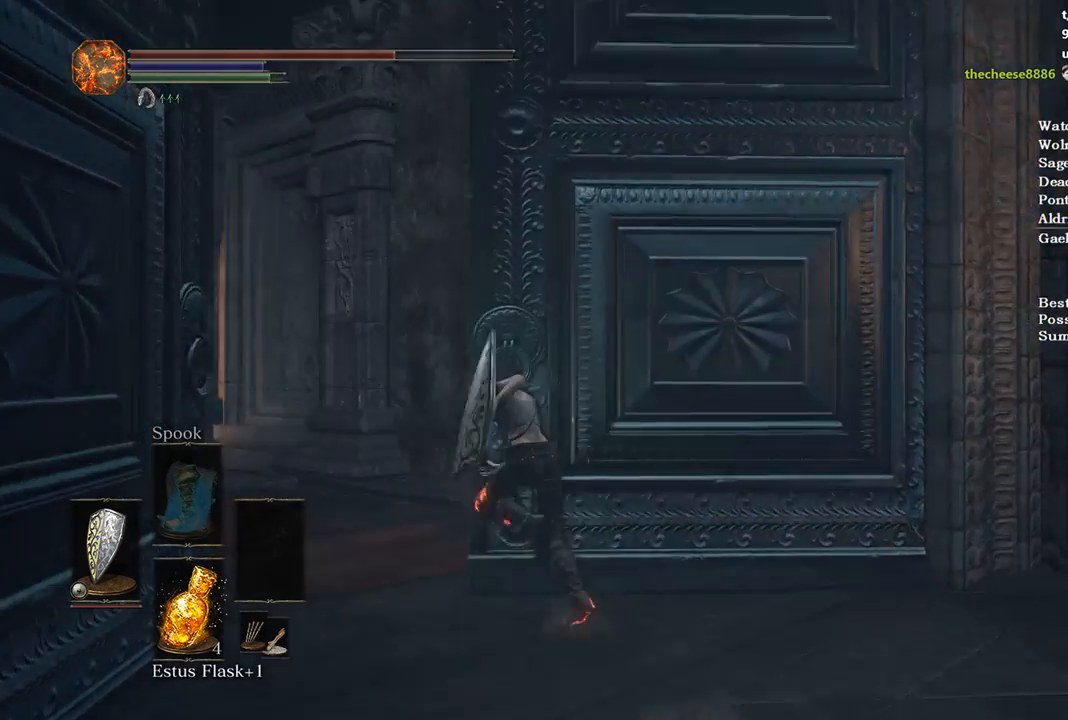
{"buttons": ["B"], "left_stick": "up", "right_stick": "down-left", "events": [[67, "right_stick", "down-left"], [333, "left_stick", "up"]]}
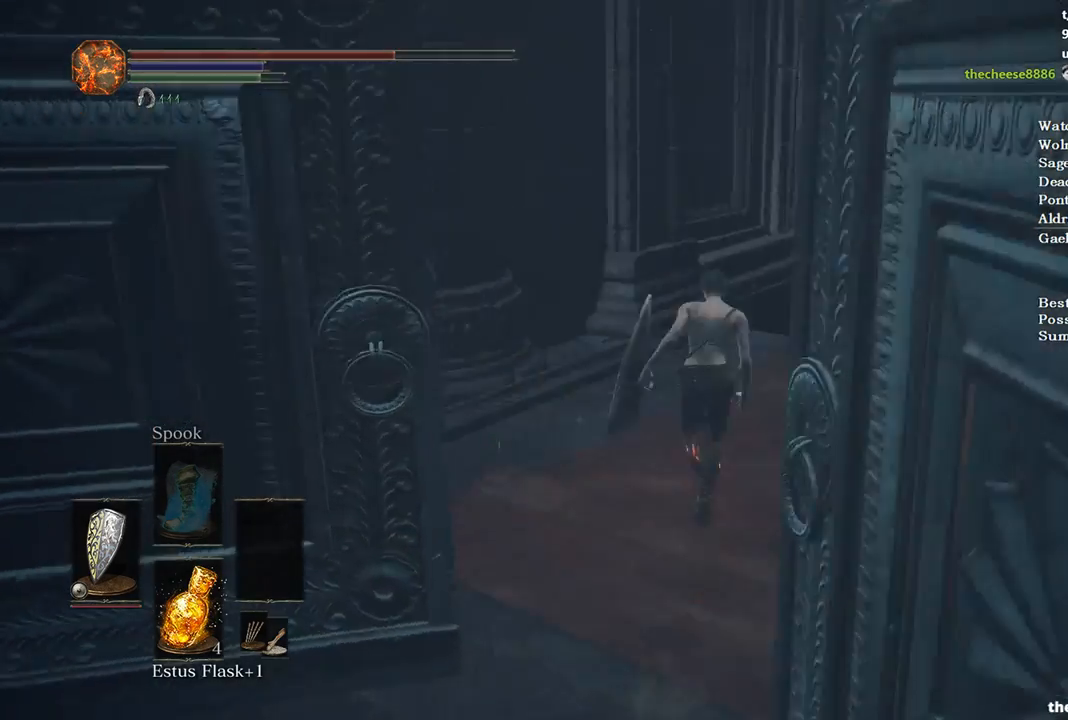
{"buttons": ["B"], "left_stick": "up-right", "right_stick": "center", "events": [[67, "right_stick", "center"], [367, "left_stick", "up-right"]]}
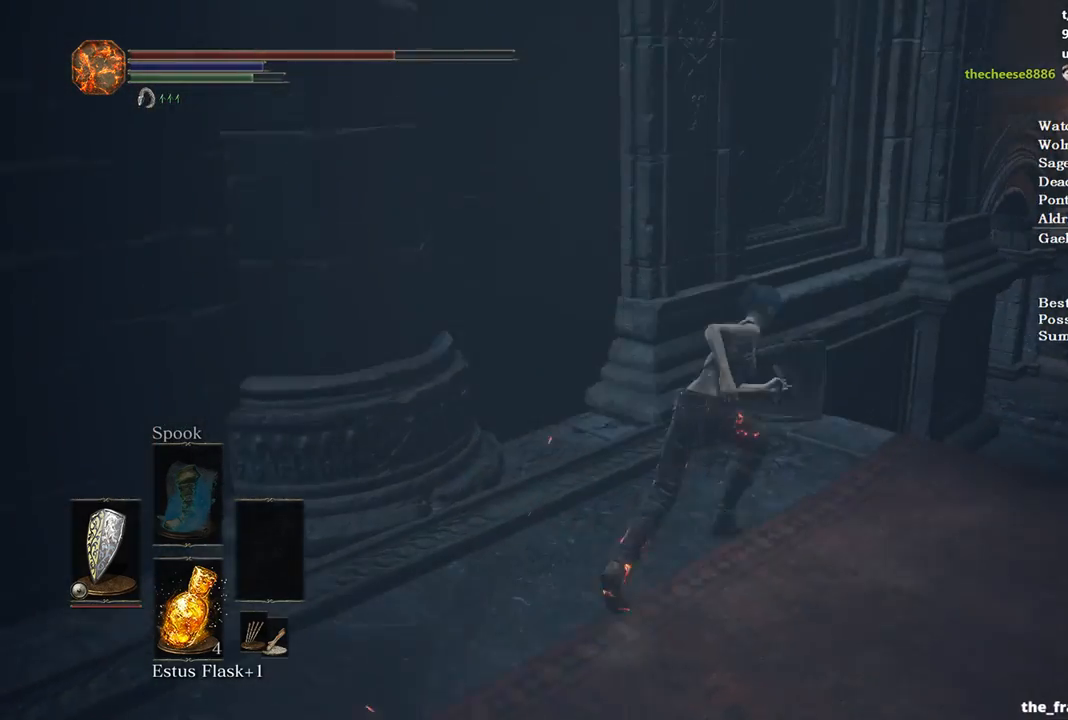
{"buttons": ["B"], "left_stick": "up-right", "right_stick": "center", "events": []}
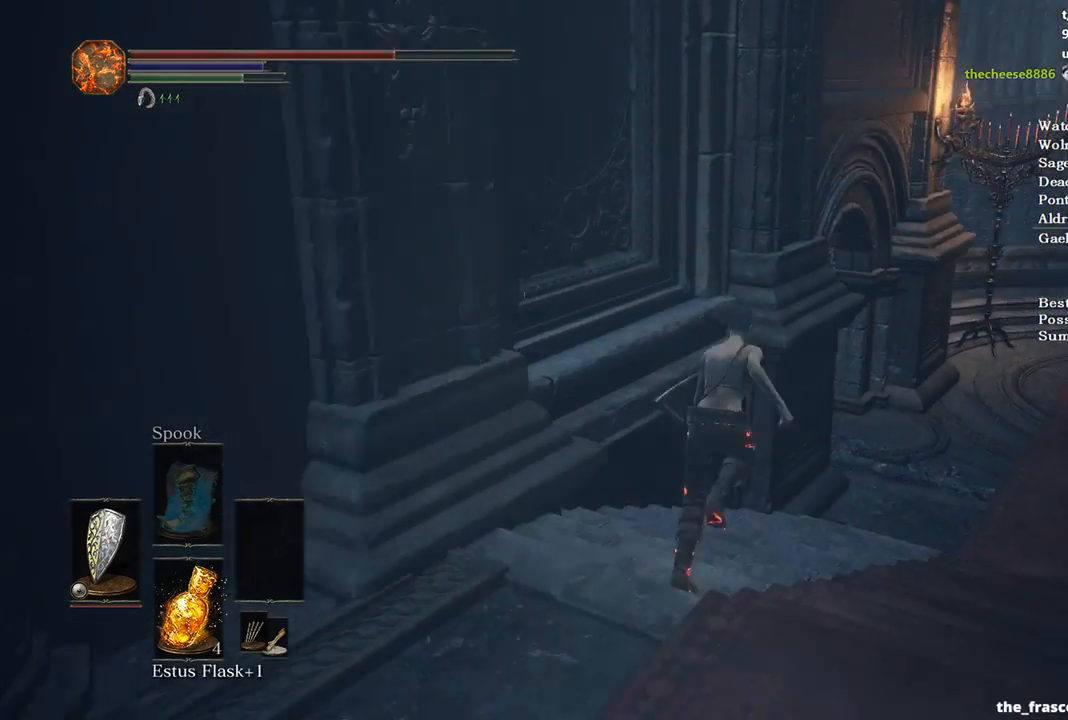
{"buttons": ["B"], "left_stick": "up-right", "right_stick": "left", "events": [[467, "right_stick", "left"]]}
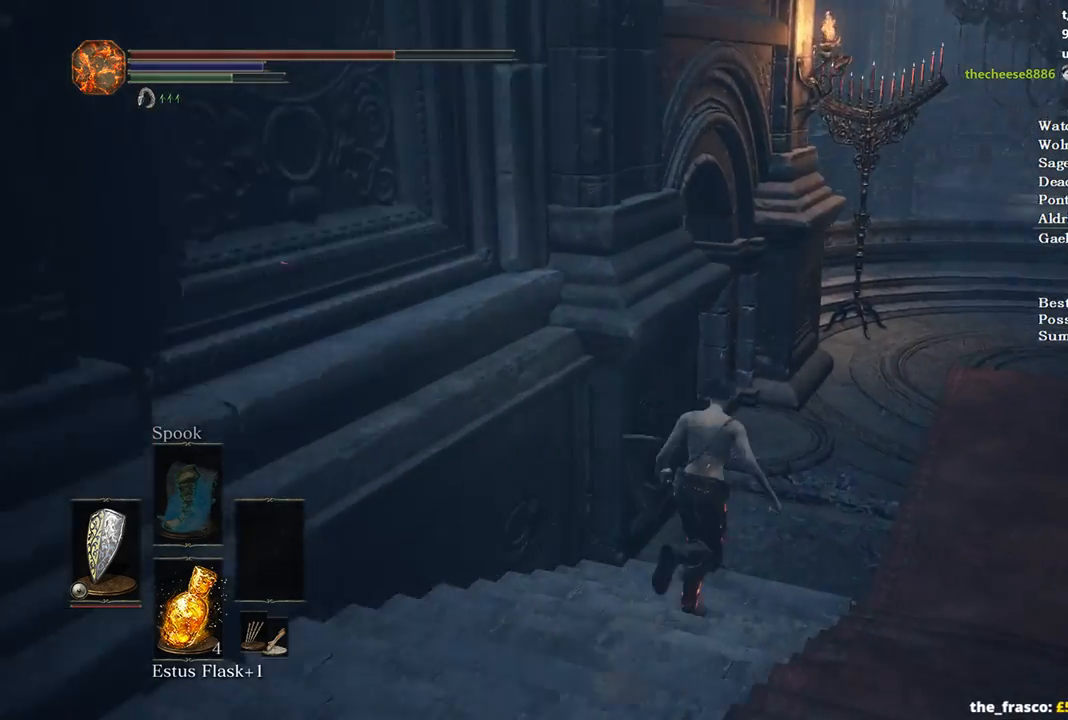
{"buttons": ["B"], "left_stick": "up", "right_stick": "left", "events": [[200, "left_stick", "up"]]}
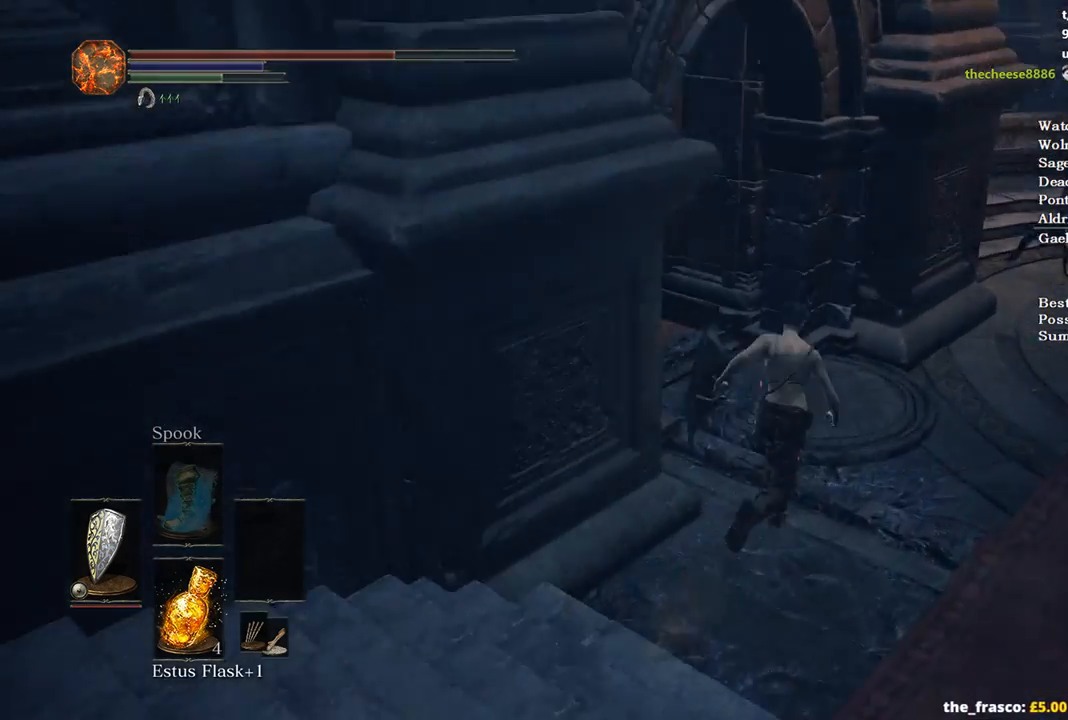
{"buttons": ["B"], "left_stick": "up", "right_stick": "center", "events": [[467, "right_stick", "center"]]}